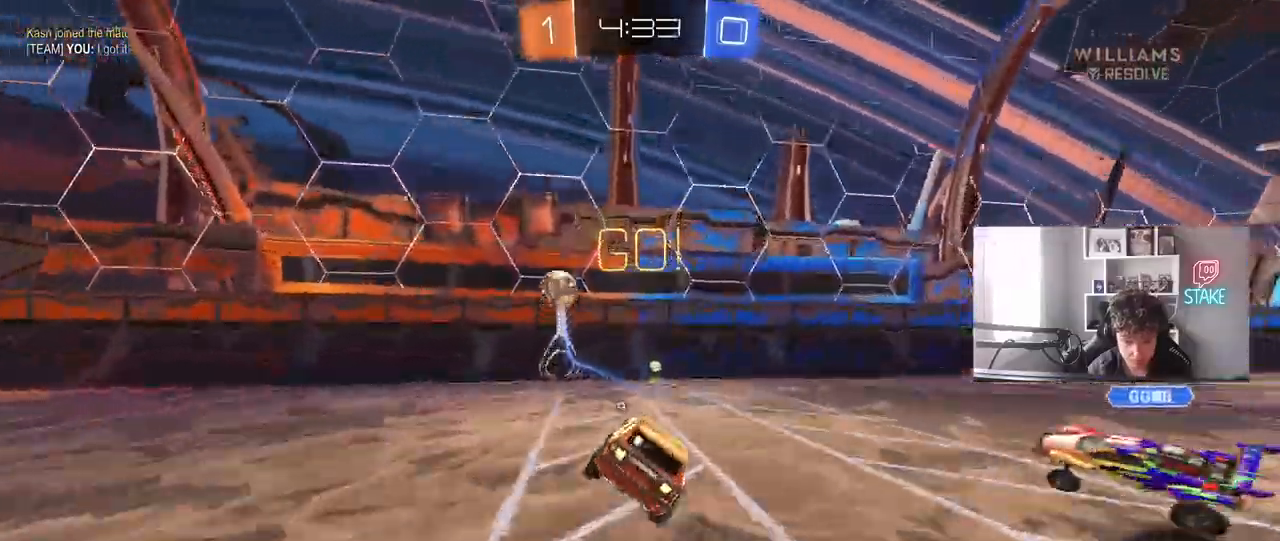
Gameplay with keyboard and mouse; each line is a JSON object with the keys and mouse buttons held at the frame after it. "events" lists presses ("down") and releases ("up") of "1", "2", "3", "4", "5", "a", "alt", "c", "caps_lock", "ctrl", "d", "e", "f", "g", "q", "r", "s", "shift", "space", "t", "tab", "v", "w", "x", "z", "mouse_left", "mouse_wheel" and "mouse_right" between this image and that frame as [ms after this image, input, new state], when the widget could be followed in between. "mouse_left", "mouse_wheel", "mouse_right" = the "left", "wheel", "right" buttons of the "mouse" list. No other keys are recorded. "wheel" means that the mouse wheel is clicked or scrolled. "mouse_move" is the direction in which the mouse moves at that frame (one of eight, or "still"), when it could be read.
{"keys": ["a", "w"], "mouse": ["left"], "mouse_move": "still", "events": [[150, "d", "down"], [150, "w", "down"], [200, "mouse_left", "down"], [383, "a", "down"], [433, "d", "up"]]}
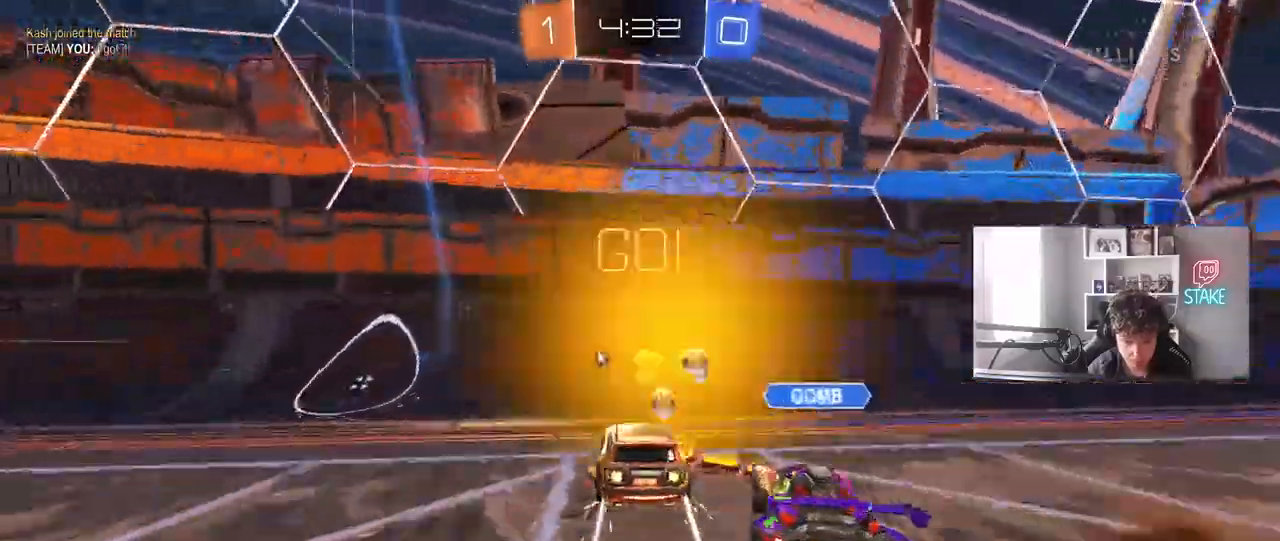
{"keys": ["w"], "mouse": [], "mouse_move": "still"}
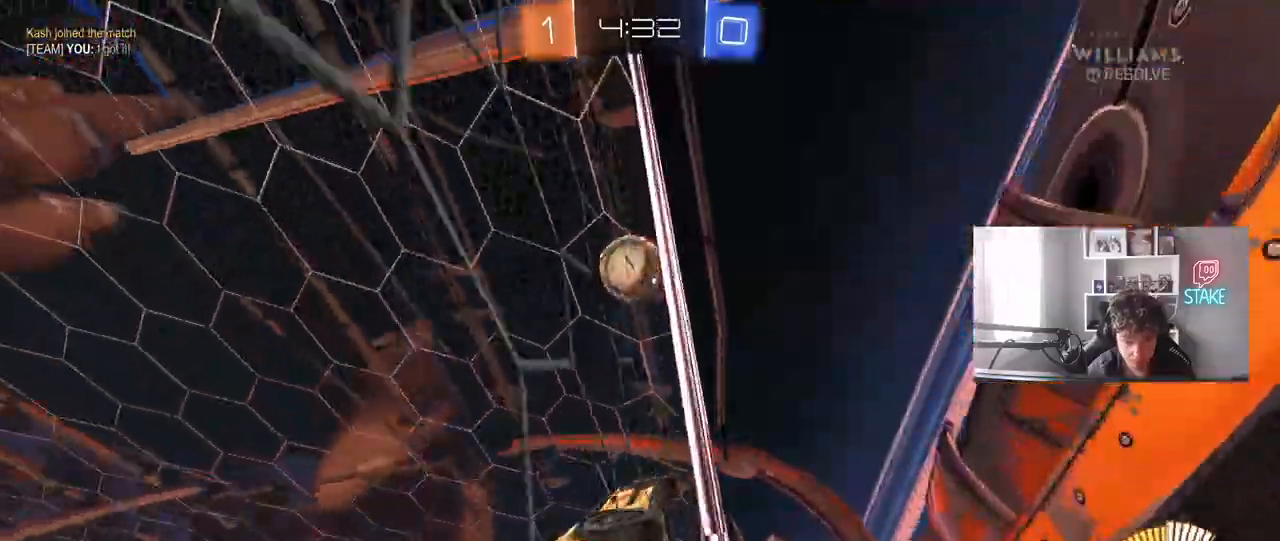
{"keys": ["w"], "mouse": [], "mouse_move": "still", "events": [[83, "mouse_left", "down"], [133, "d", "down"], [267, "d", "up"], [300, "mouse_left", "up"]]}
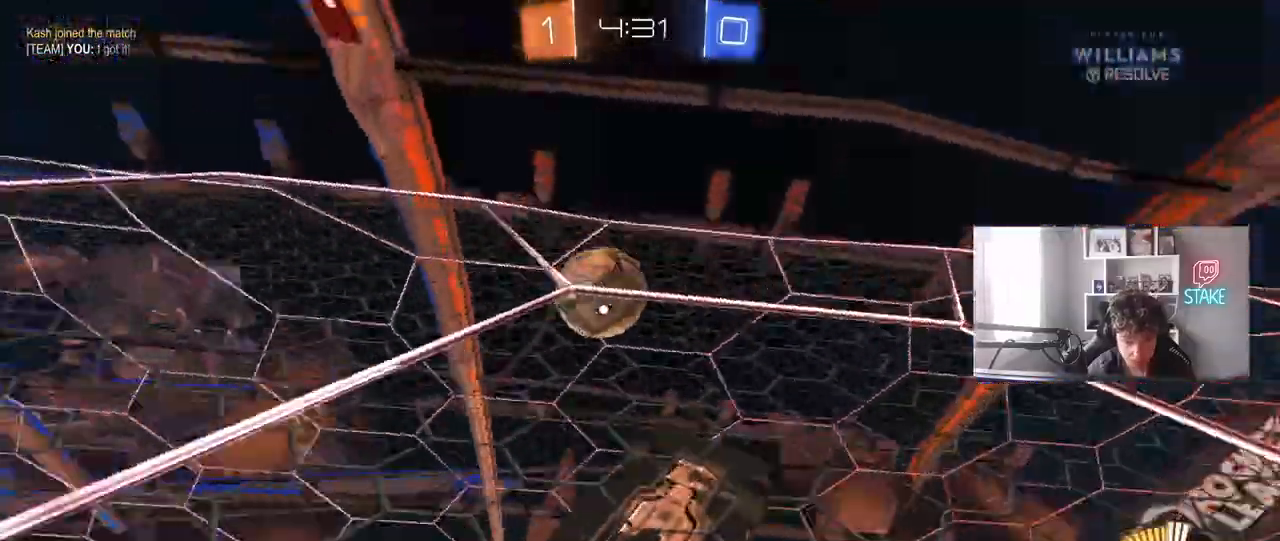
{"keys": ["a", "shift", "w"], "mouse": [], "mouse_move": "still", "events": [[50, "a", "down"], [150, "a", "up"], [250, "a", "down"], [283, "shift", "down"]]}
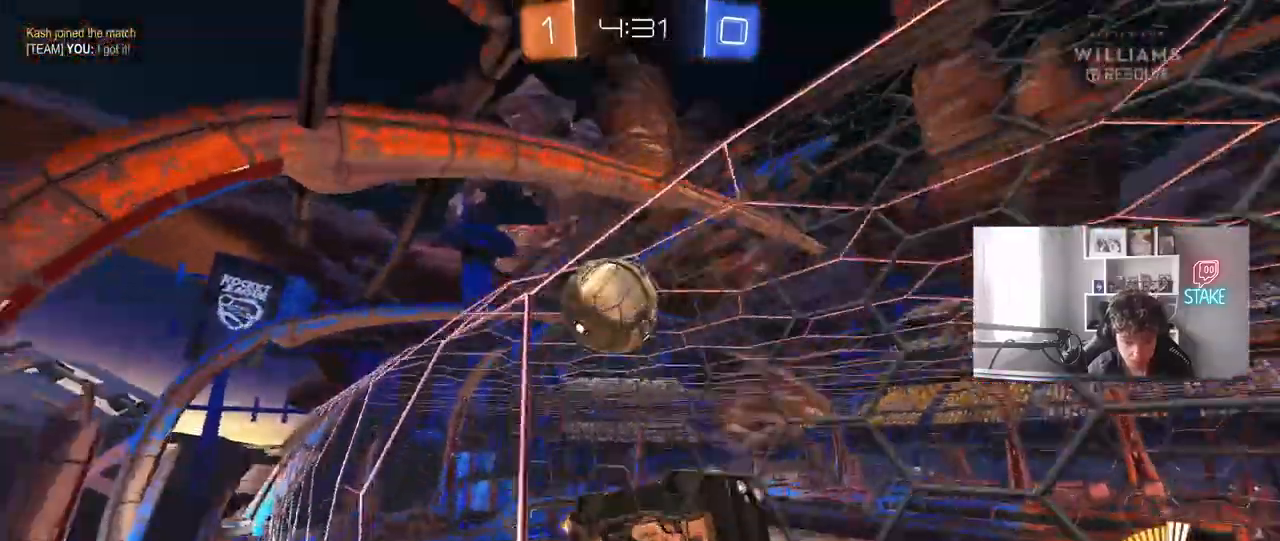
{"keys": ["a", "s"], "mouse": [], "mouse_move": "still", "events": [[67, "shift", "up"], [350, "s", "down"], [350, "w", "up"]]}
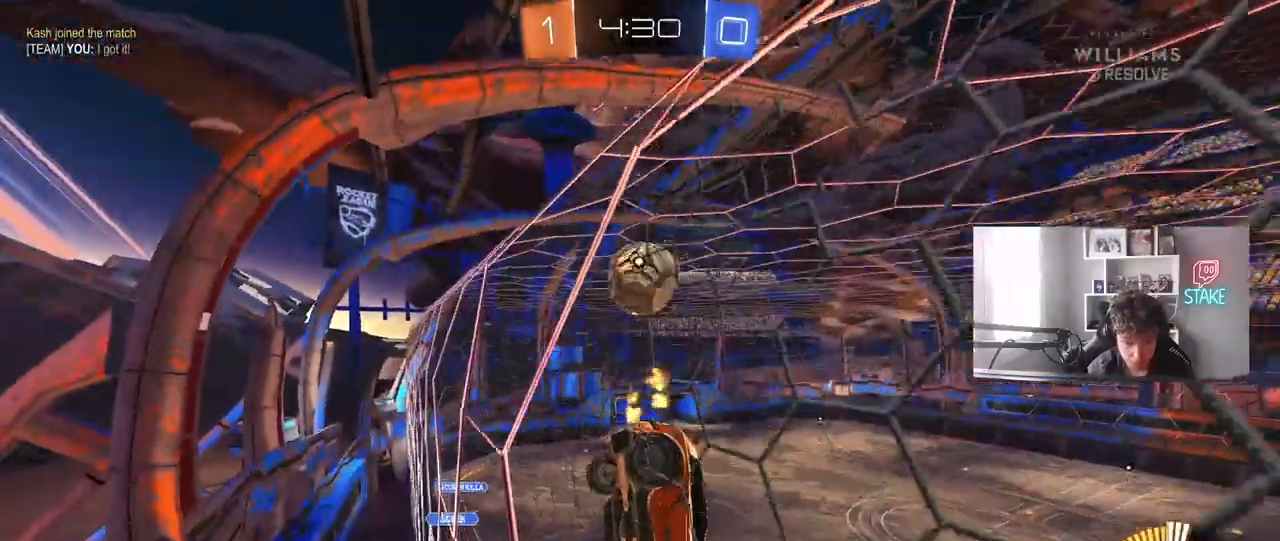
{"keys": ["a", "s"], "mouse": ["left"], "mouse_move": "still", "events": [[33, "s", "up"], [133, "s", "down"], [183, "mouse_right", "down"], [317, "shift", "down"], [467, "mouse_right", "up"], [467, "shift", "up"], [500, "mouse_left", "down"]]}
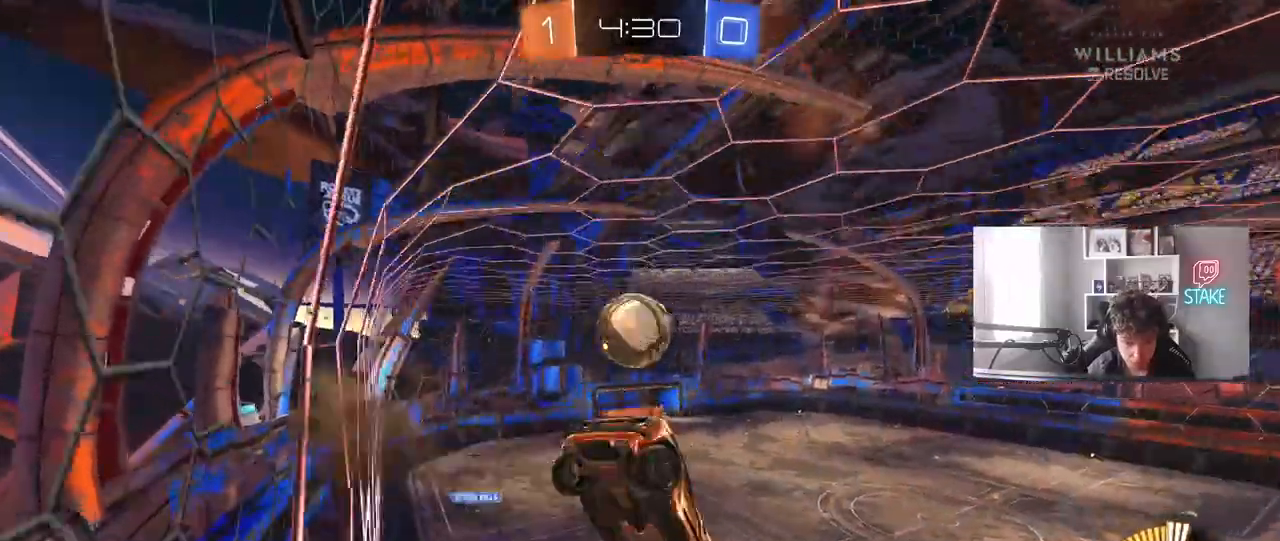
{"keys": ["d", "w"], "mouse": ["left"], "mouse_move": "still", "events": [[50, "s", "up"], [200, "a", "up"], [250, "d", "down"], [333, "w", "down"]]}
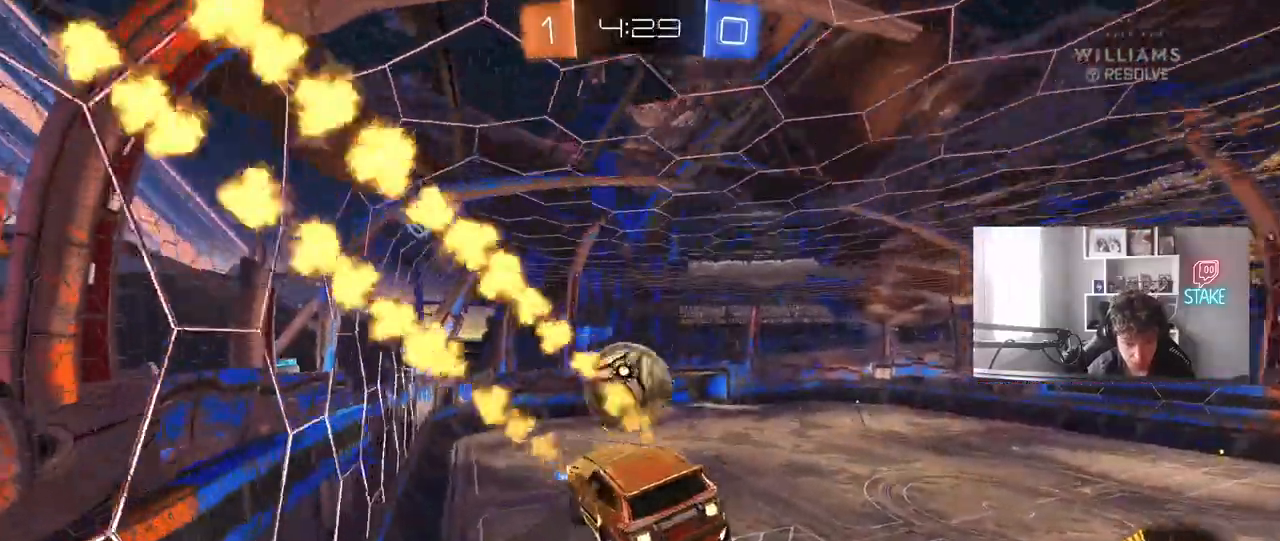
{"keys": ["a", "s", "shift"], "mouse": ["left", "right"], "mouse_move": "still", "events": [[167, "w", "up"], [250, "d", "up"], [300, "a", "down"], [300, "shift", "down"], [300, "w", "down"], [350, "mouse_right", "down"], [400, "s", "down"], [400, "w", "up"]]}
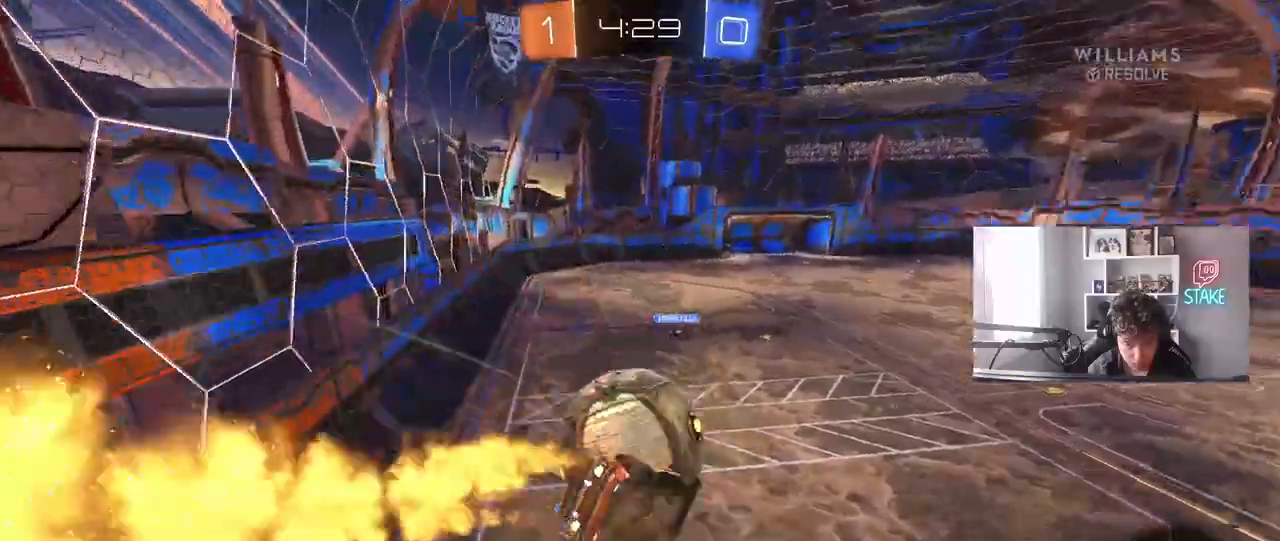
{"keys": ["a"], "mouse": [], "mouse_move": "still", "events": [[33, "mouse_left", "up"], [83, "mouse_right", "up"], [217, "s", "up"], [367, "shift", "up"]]}
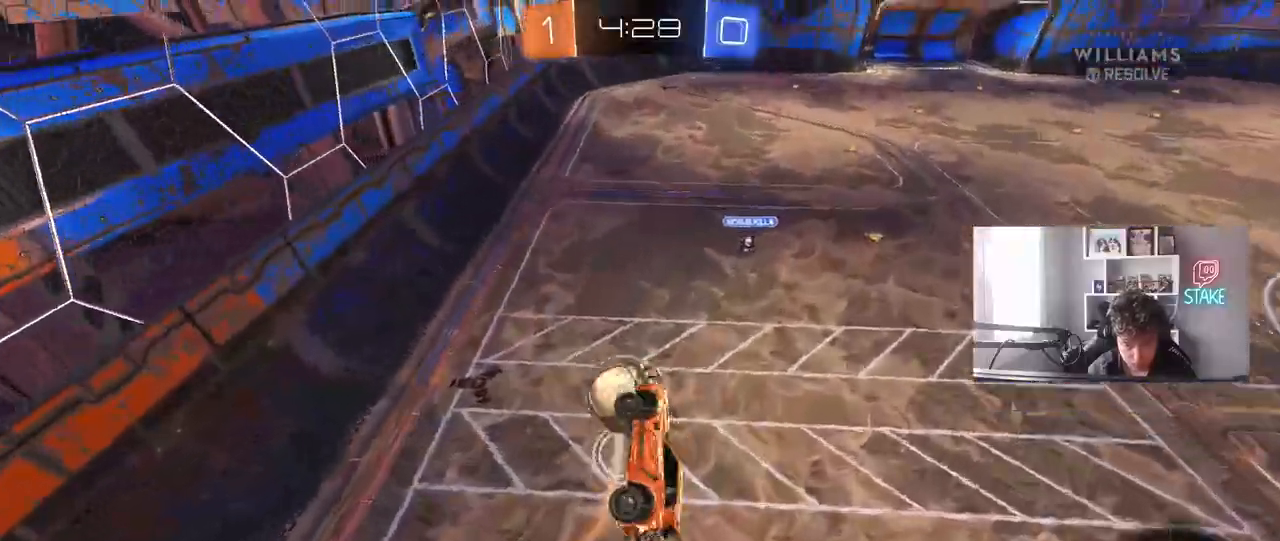
{"keys": ["d"], "mouse": [], "mouse_move": "still", "events": [[50, "mouse_left", "down"], [100, "s", "down"], [283, "d", "down"], [333, "a", "up"], [433, "mouse_left", "up"], [433, "s", "up"]]}
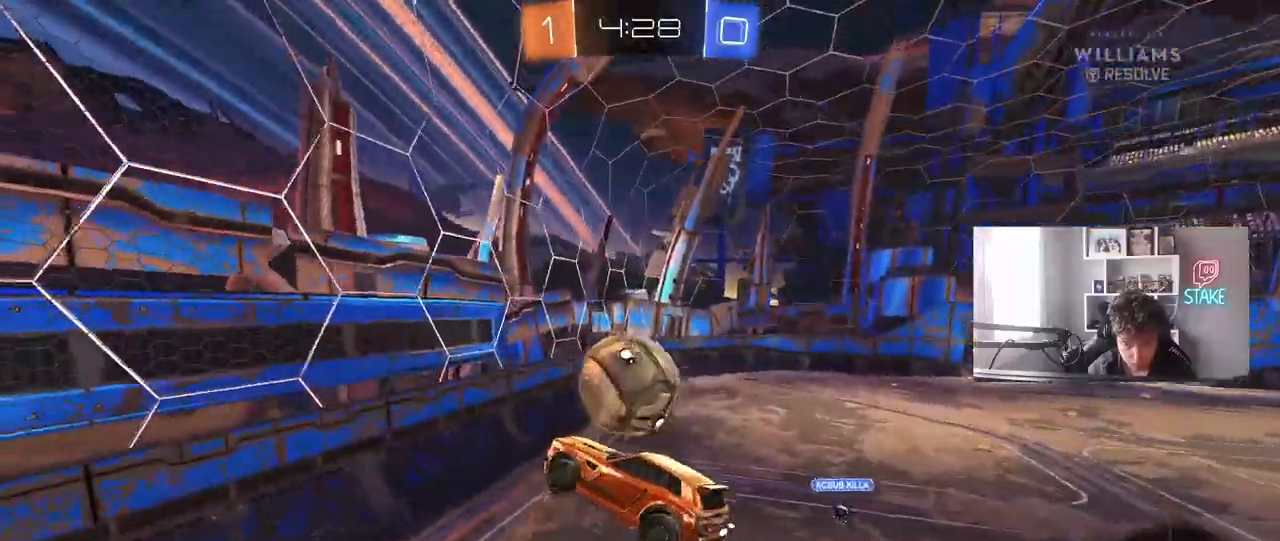
{"keys": [], "mouse": [], "mouse_move": "still", "events": [[267, "a", "down"], [267, "d", "up"], [267, "shift", "down"], [350, "a", "up"], [350, "shift", "up"], [400, "d", "down"], [500, "d", "up"]]}
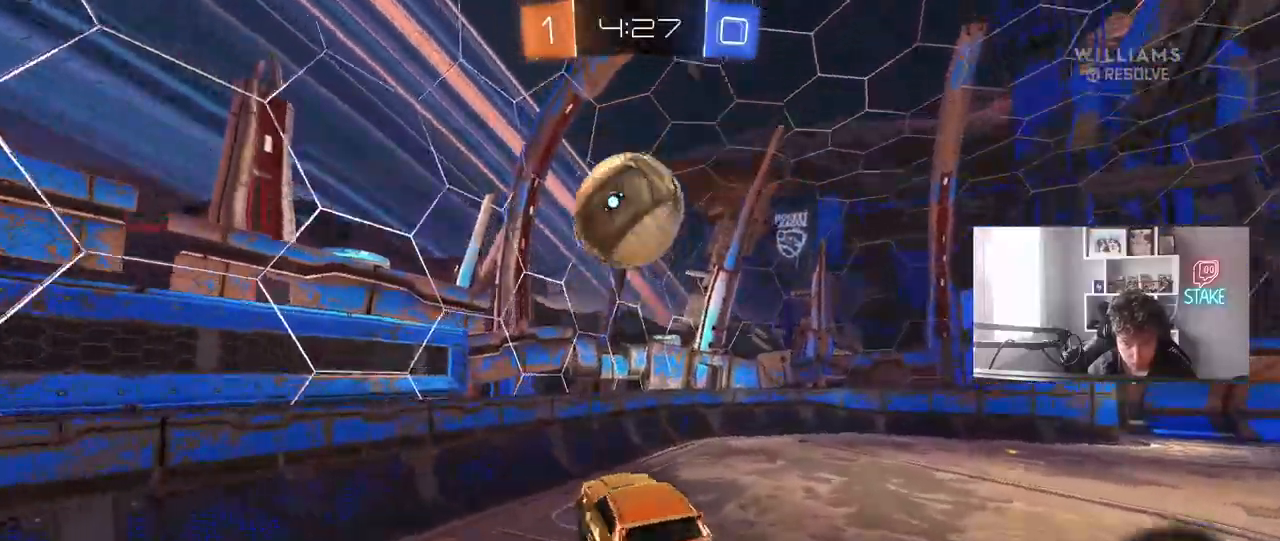
{"keys": [], "mouse": [], "mouse_move": "still", "events": [[33, "d", "down"], [133, "d", "up"]]}
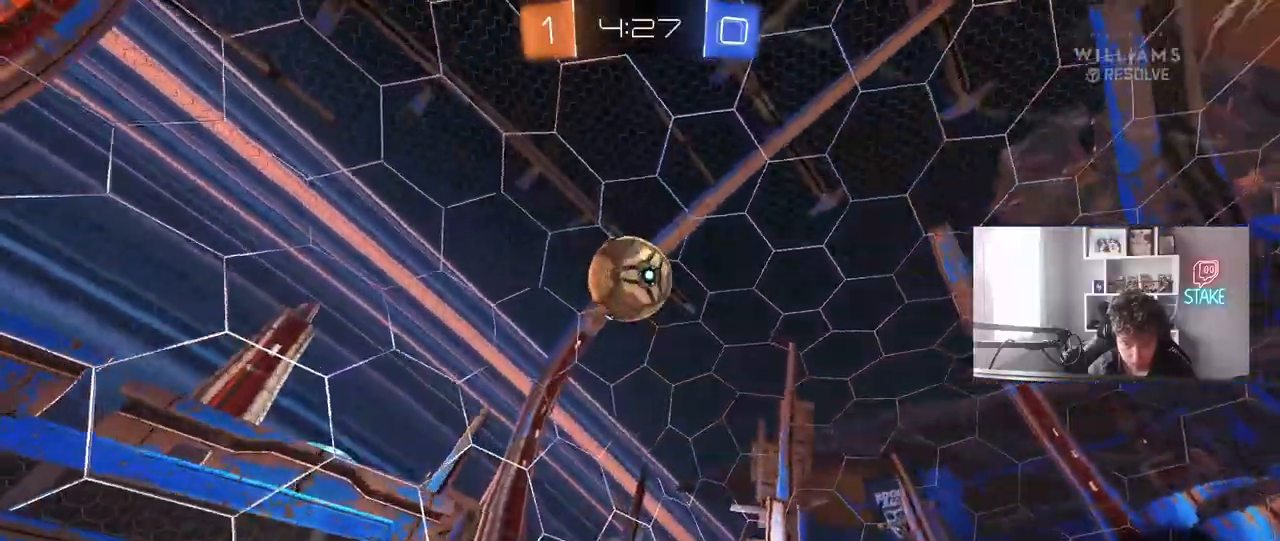
{"keys": [], "mouse": ["left", "right"], "mouse_move": "still", "events": [[17, "a", "down"], [150, "mouse_right", "down"], [200, "a", "up"], [233, "d", "down"], [233, "s", "down"], [283, "mouse_left", "down"], [333, "d", "up"], [383, "mouse_right", "up"], [383, "s", "up"], [433, "mouse_right", "down"]]}
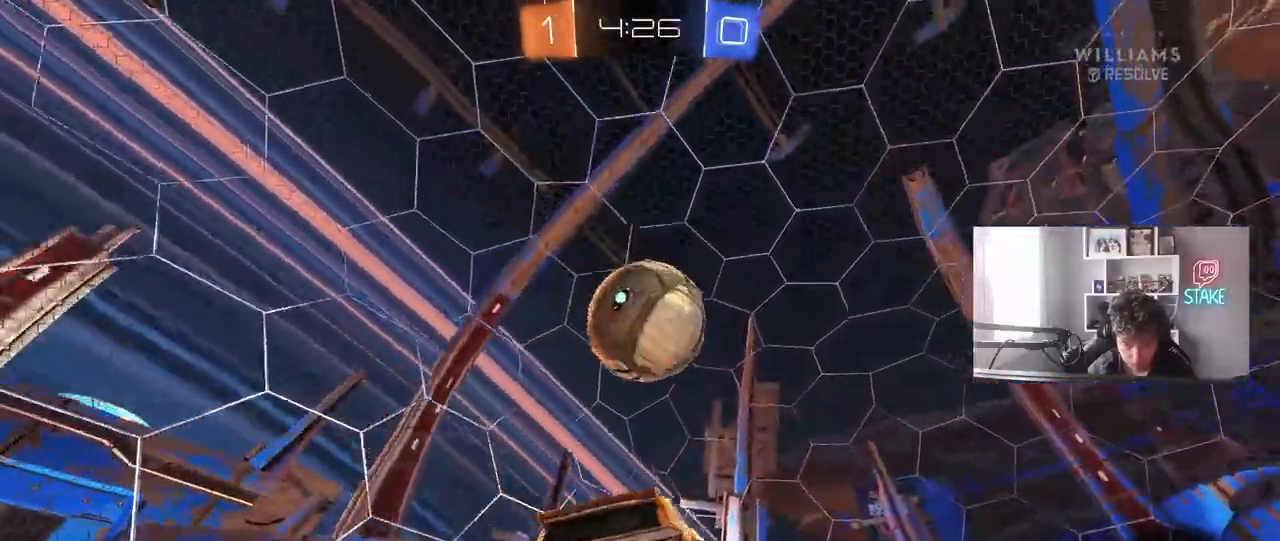
{"keys": ["d", "shift"], "mouse": ["left"], "mouse_move": "down-left", "events": [[17, "s", "down"], [67, "s", "up"], [117, "mouse_right", "up"], [167, "a", "down"], [200, "mouse_left", "up"], [217, "s", "down"], [250, "a", "up"], [350, "d", "down"], [350, "mouse_left", "down"], [400, "s", "up"], [400, "shift", "down"]]}
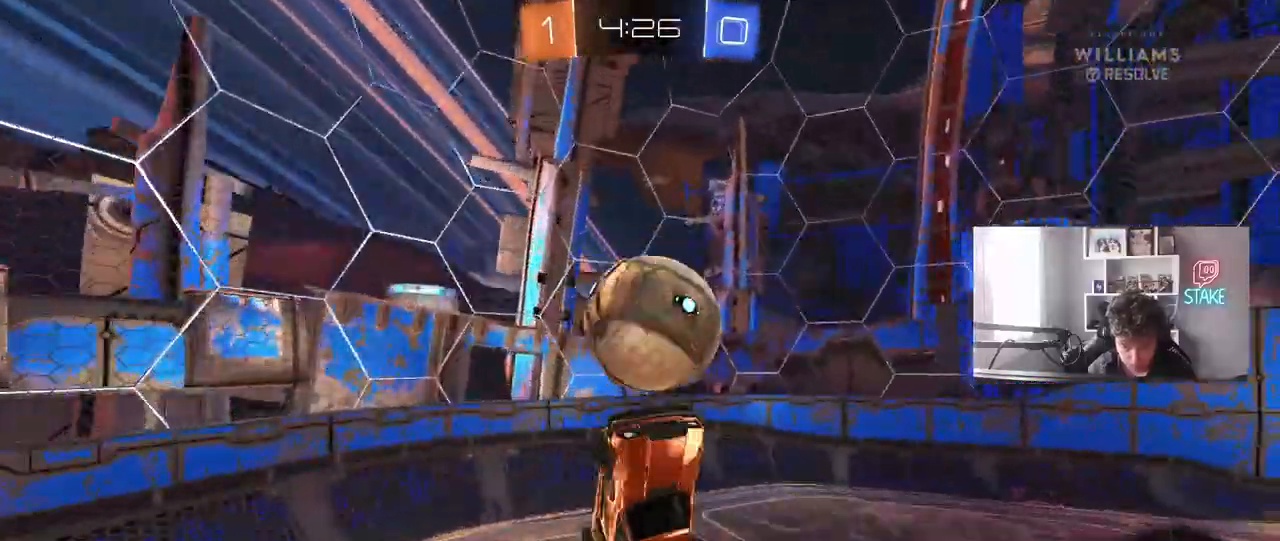
{"keys": ["d"], "mouse": ["left"], "mouse_move": "still", "events": [[83, "mouse_left", "up"], [83, "w", "down"], [133, "shift", "up"], [183, "w", "up"], [233, "s", "down"], [283, "a", "down"], [283, "mouse_left", "down"], [317, "d", "up"], [417, "a", "up"], [417, "s", "up"], [467, "d", "down"]]}
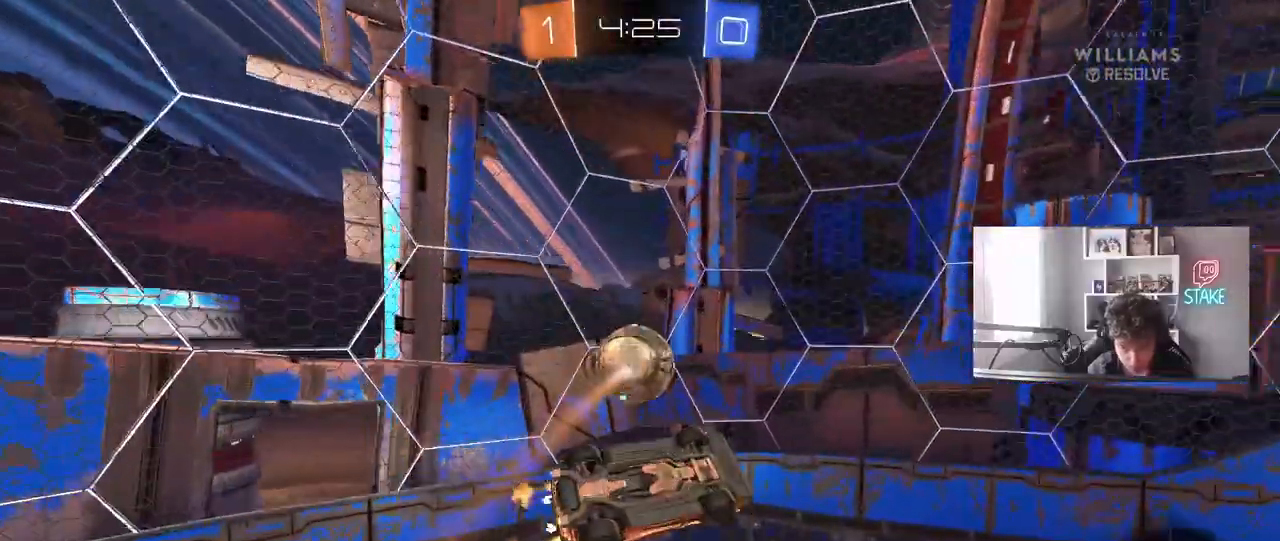
{"keys": ["a", "s", "shift"], "mouse": ["left"], "mouse_move": "down", "events": [[100, "d", "up"], [150, "shift", "down"], [200, "a", "down"], [283, "w", "down"], [433, "w", "up"], [483, "s", "down"]]}
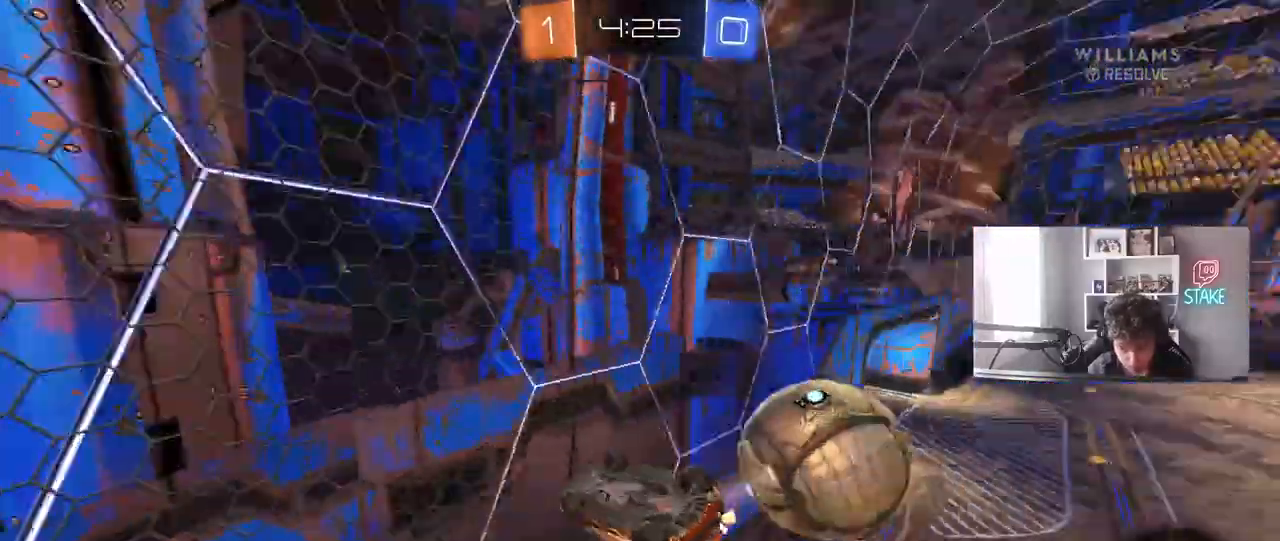
{"keys": ["d", "w"], "mouse": [], "mouse_move": "still", "events": [[67, "mouse_left", "up"], [117, "a", "up"], [117, "d", "down"], [117, "shift", "up"], [167, "s", "up"], [250, "w", "down"]]}
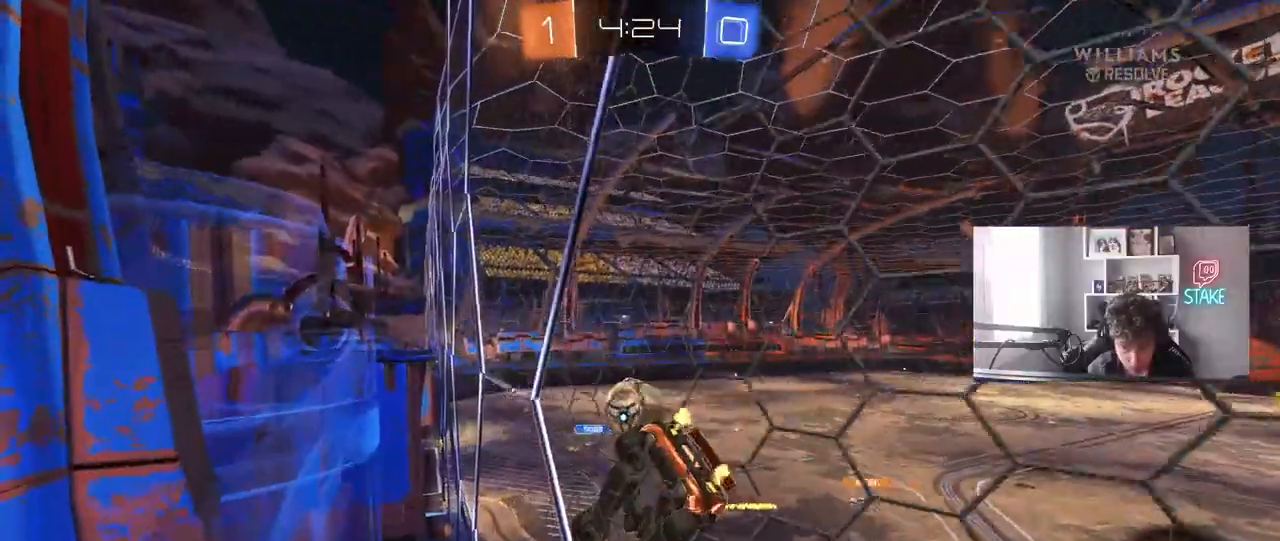
{"keys": ["d", "w"], "mouse": [], "mouse_move": "still", "events": [[267, "d", "up"], [417, "d", "down"]]}
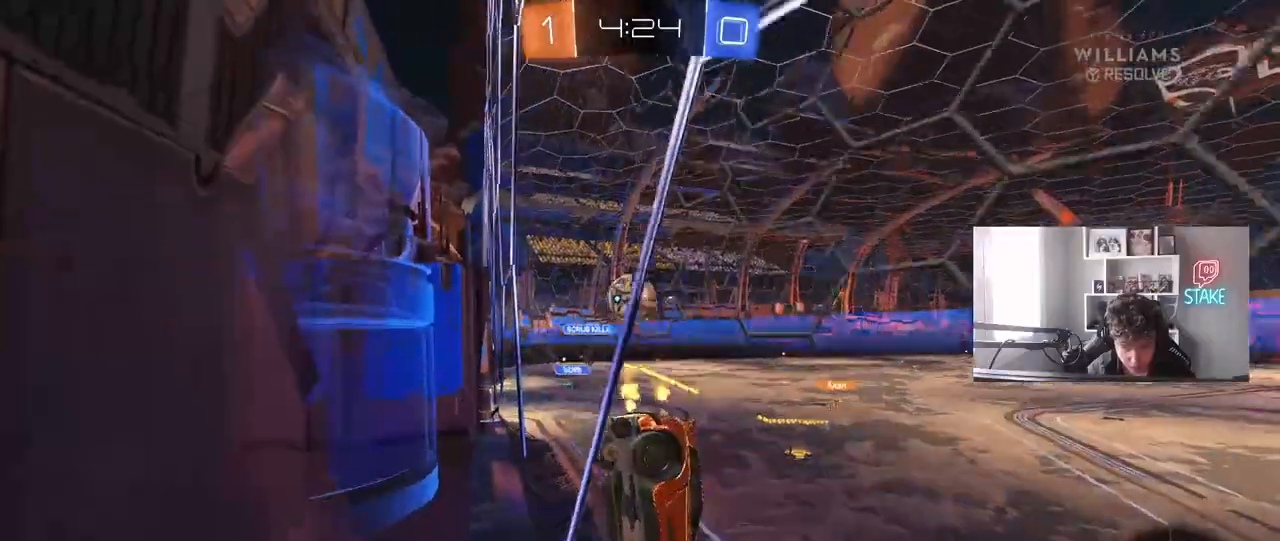
{"keys": [], "mouse": [], "mouse_move": "still", "events": [[100, "d", "up"], [150, "d", "down"], [333, "a", "down"], [333, "d", "up"], [383, "a", "up"], [383, "w", "up"]]}
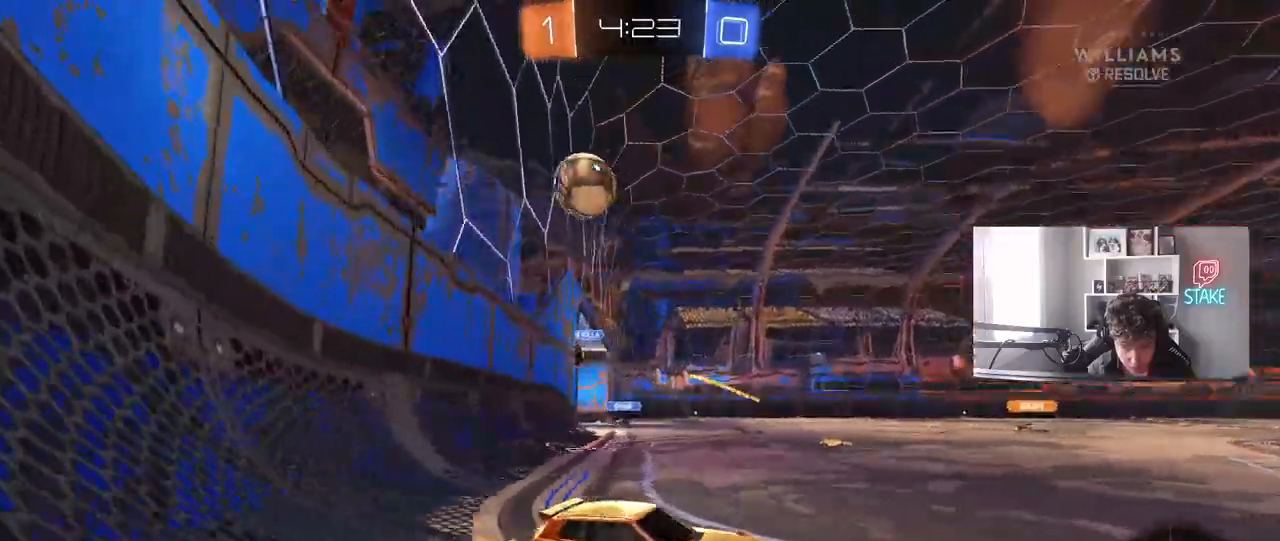
{"keys": ["d", "s"], "mouse": [], "mouse_move": "still", "events": [[117, "w", "down"], [167, "a", "down"], [250, "a", "up"], [300, "d", "down"], [300, "w", "up"], [500, "s", "down"]]}
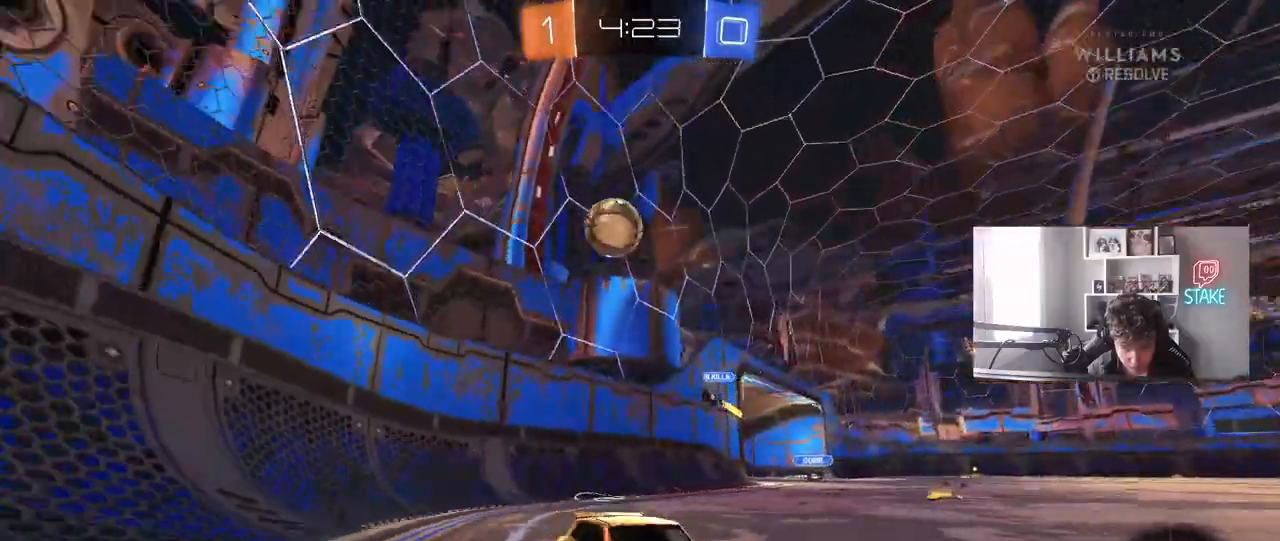
{"keys": [], "mouse": [], "mouse_move": "still", "events": [[183, "d", "up"], [317, "d", "down"], [467, "s", "up"], [500, "d", "up"]]}
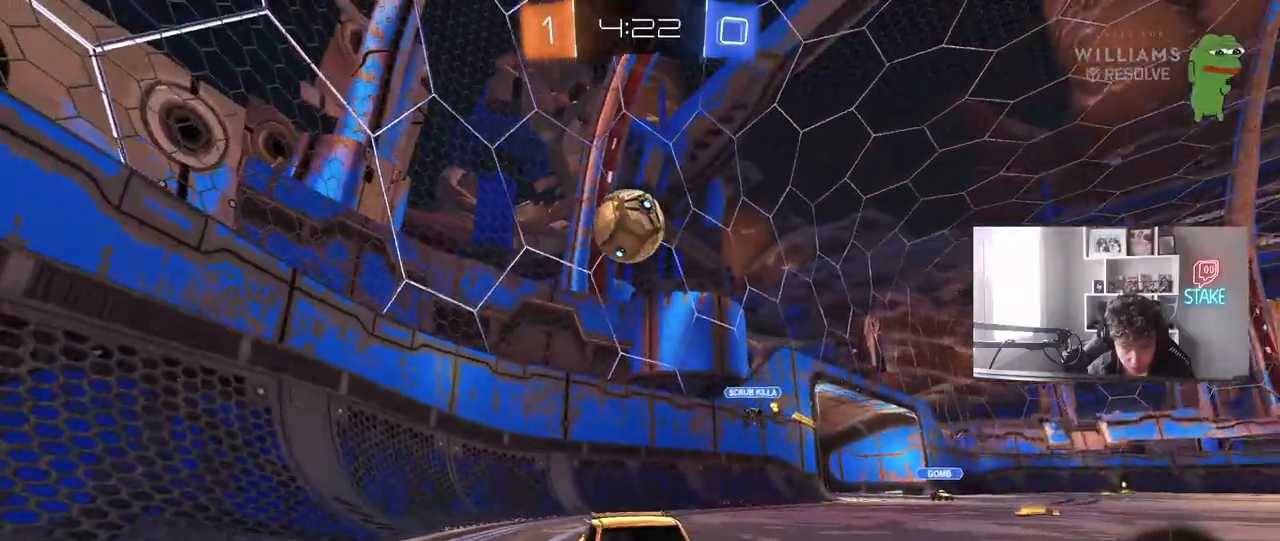
{"keys": ["w"], "mouse": [], "mouse_move": "still", "events": [[100, "w", "down"], [200, "d", "down"], [433, "d", "up"]]}
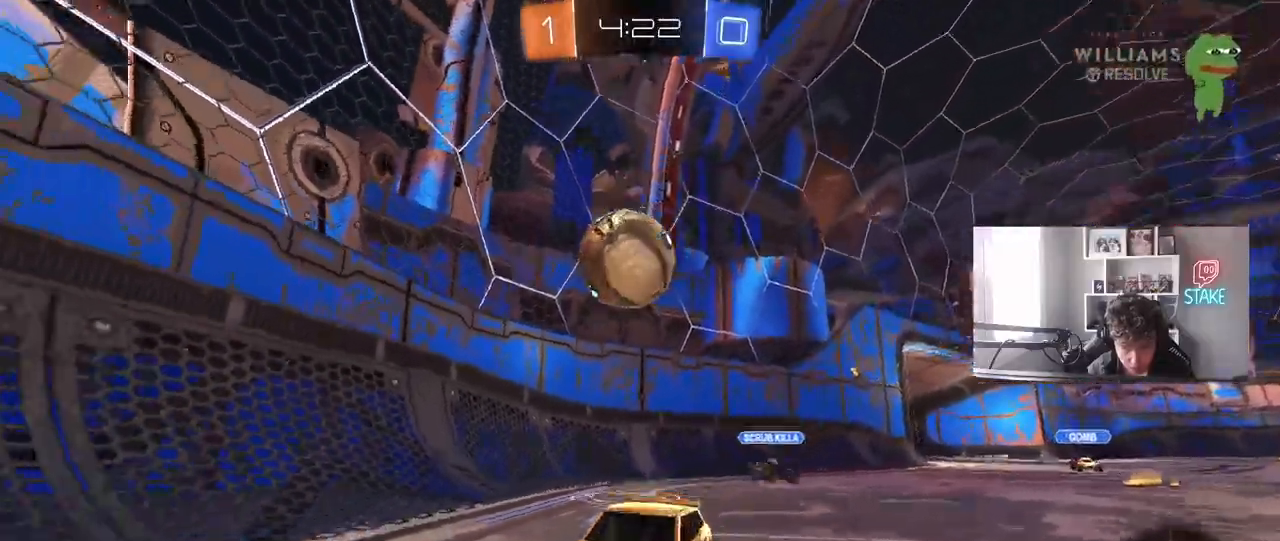
{"keys": ["w"], "mouse": [], "mouse_move": "still", "events": [[250, "a", "down"], [450, "a", "up"]]}
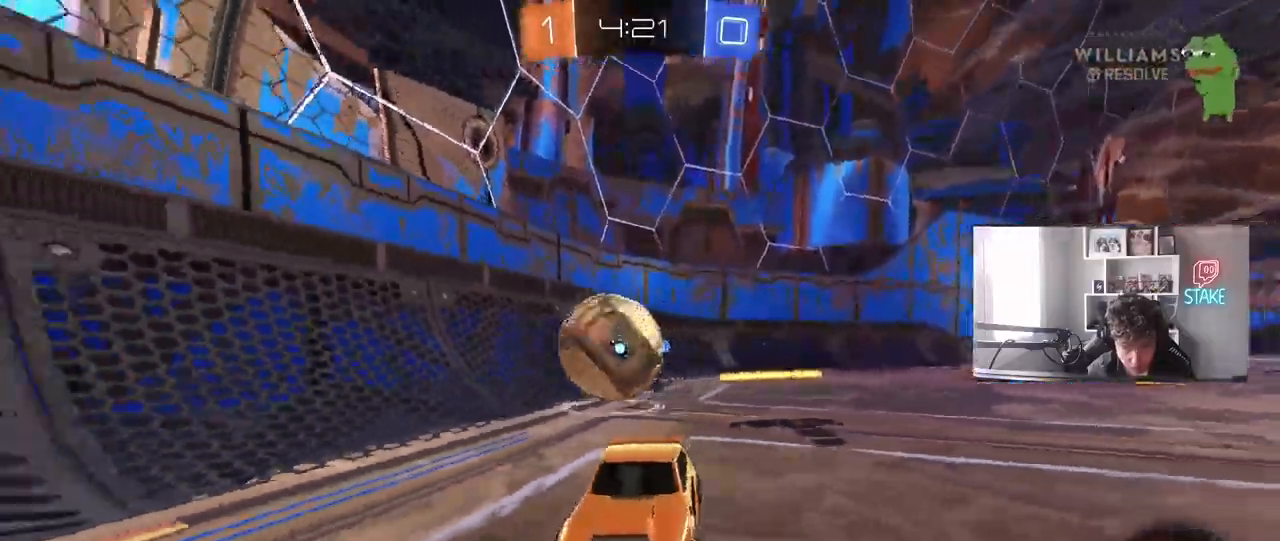
{"keys": ["w"], "mouse": ["left"], "mouse_move": "still", "events": [[183, "a", "down"], [317, "a", "up"], [317, "mouse_left", "down"], [367, "mouse_right", "down"], [467, "mouse_right", "up"]]}
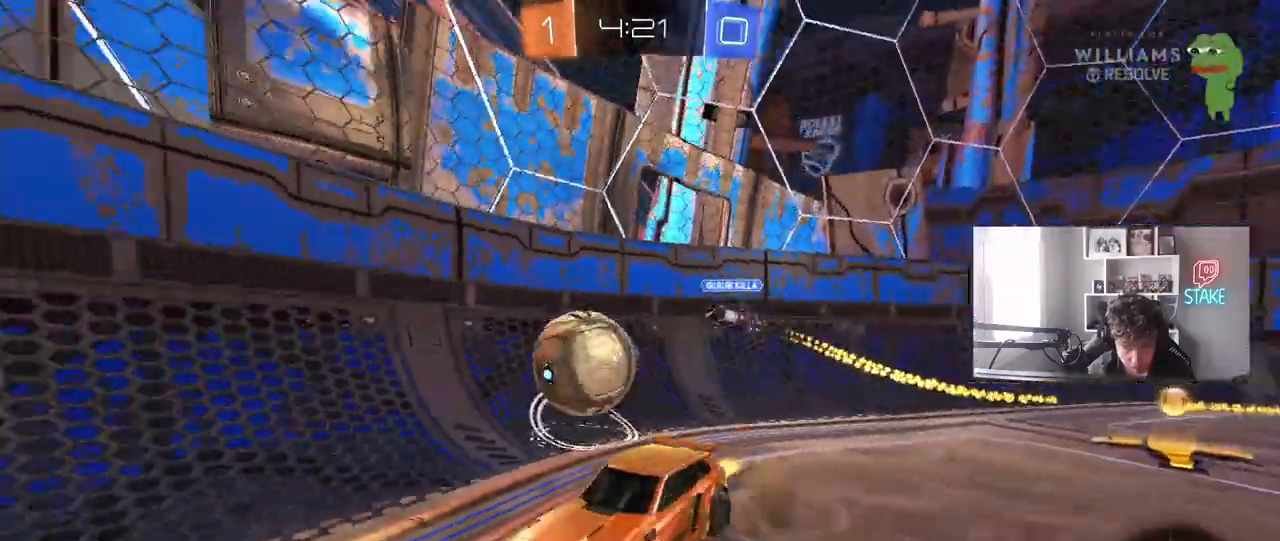
{"keys": ["a"], "mouse": [], "mouse_move": "still", "events": [[17, "mouse_right", "down"], [50, "mouse_left", "up"], [150, "mouse_right", "up"], [433, "w", "up"], [467, "a", "down"]]}
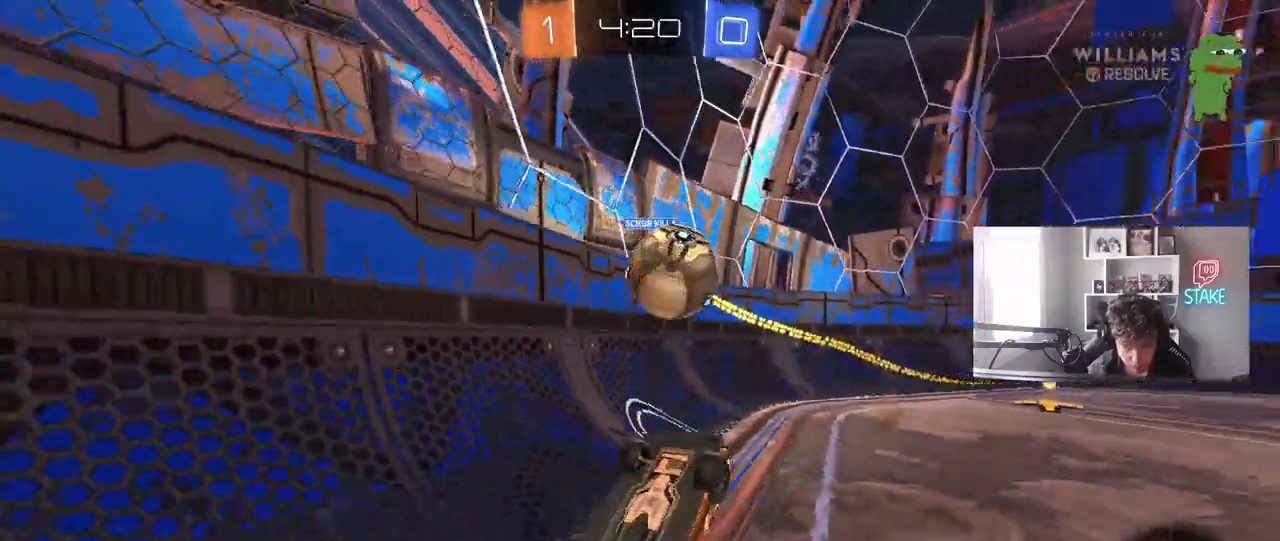
{"keys": ["a", "w"], "mouse": [], "mouse_move": "still", "events": [[117, "space", "down"], [250, "a", "up"], [300, "space", "up"], [500, "a", "down"], [500, "w", "down"]]}
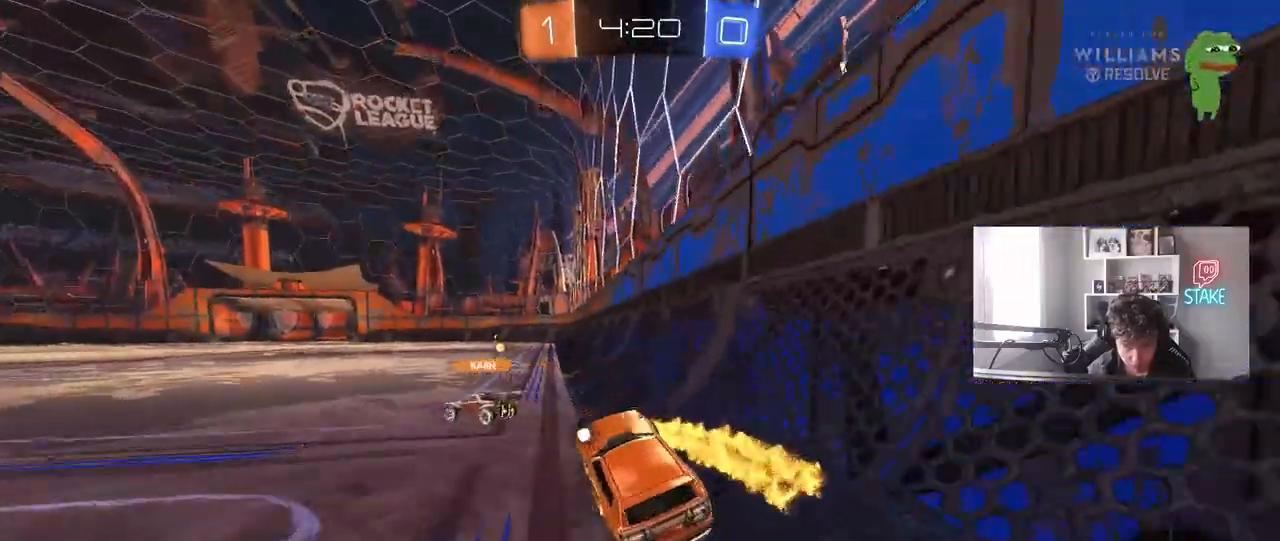
{"keys": ["space", "w"], "mouse": ["left", "right"], "mouse_move": "still", "events": [[33, "mouse_left", "down"], [83, "a", "up"], [317, "a", "down"], [367, "mouse_right", "down"], [417, "a", "up"], [417, "mouse_right", "up"], [467, "space", "down"], [500, "mouse_right", "down"]]}
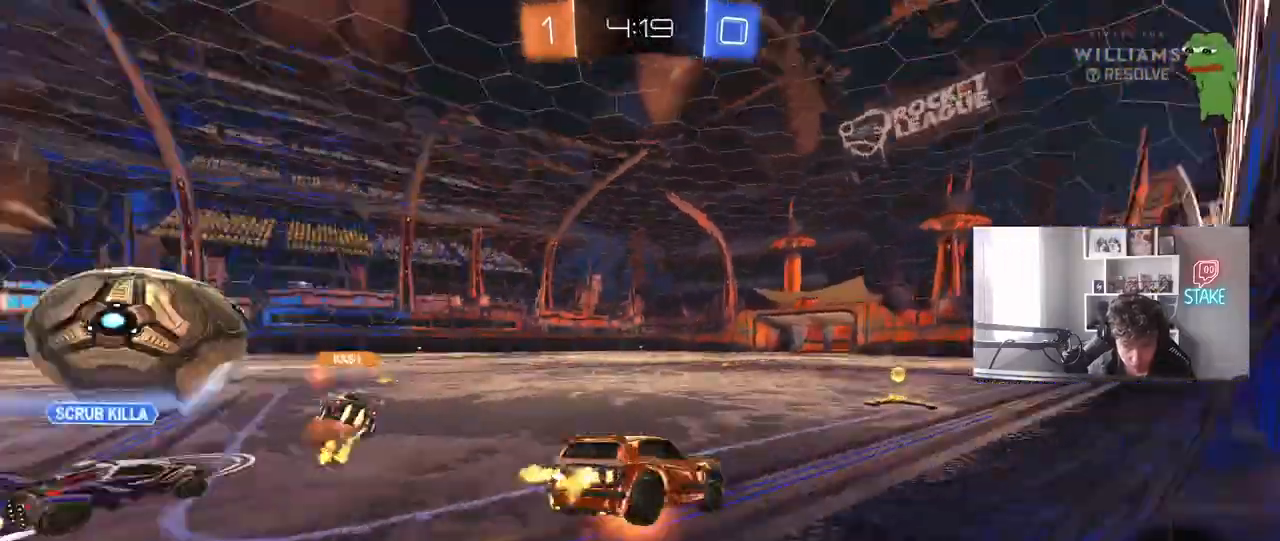
{"keys": ["w"], "mouse": [], "mouse_move": "still", "events": [[100, "mouse_left", "up"], [150, "mouse_right", "up"], [150, "space", "up"]]}
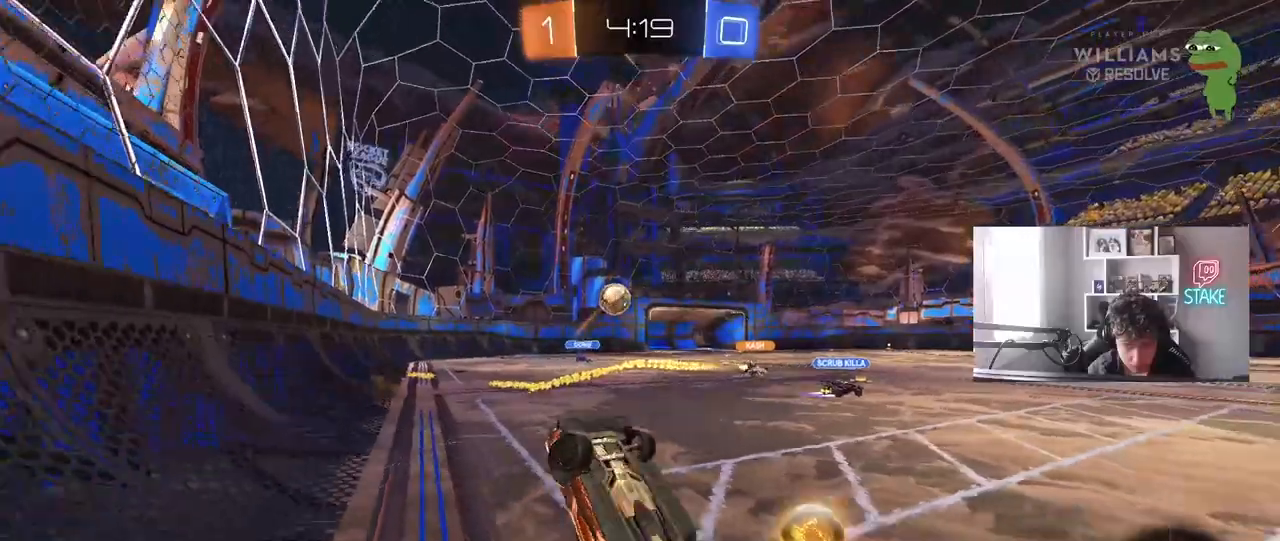
{"keys": ["a", "w"], "mouse": [], "mouse_move": "still", "events": [[17, "a", "down"], [167, "a", "up"], [167, "w", "up"], [300, "a", "down"], [400, "w", "down"]]}
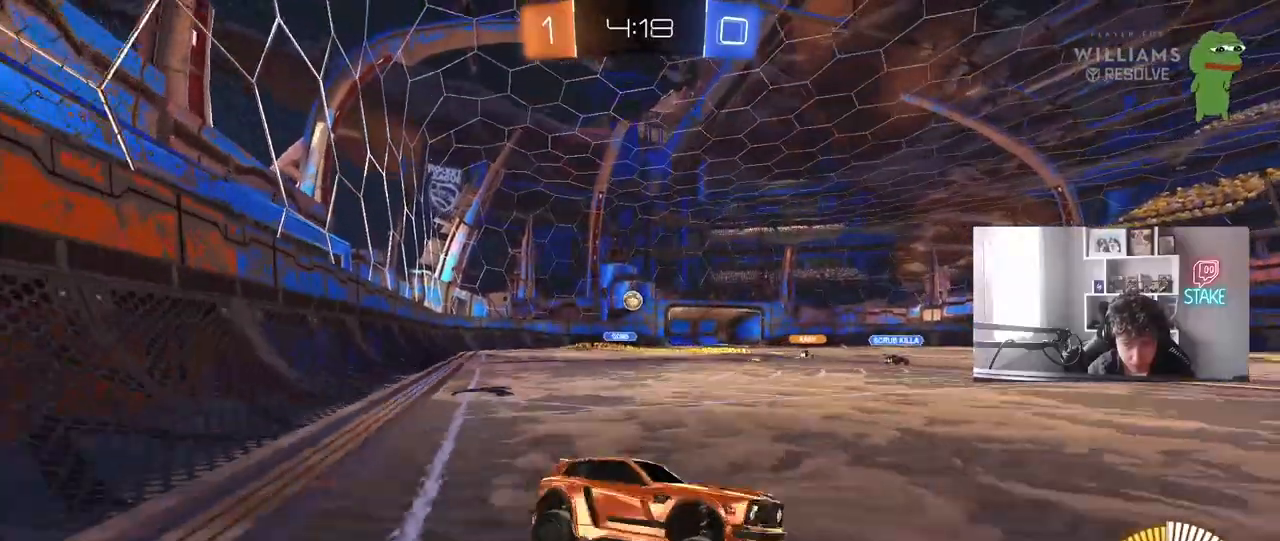
{"keys": ["a", "w"], "mouse": ["left"], "mouse_move": "still", "events": [[33, "mouse_left", "down"], [83, "shift", "down"], [183, "shift", "up"]]}
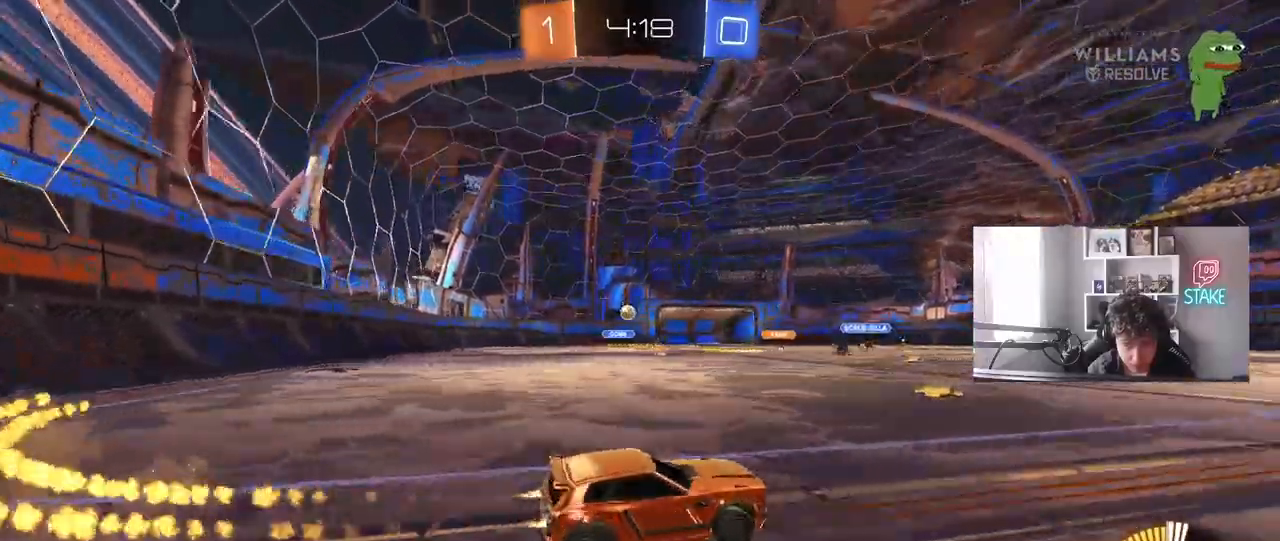
{"keys": ["w"], "mouse": ["left"], "mouse_move": "still", "events": [[333, "a", "up"], [367, "mouse_left", "up"], [467, "mouse_left", "down"]]}